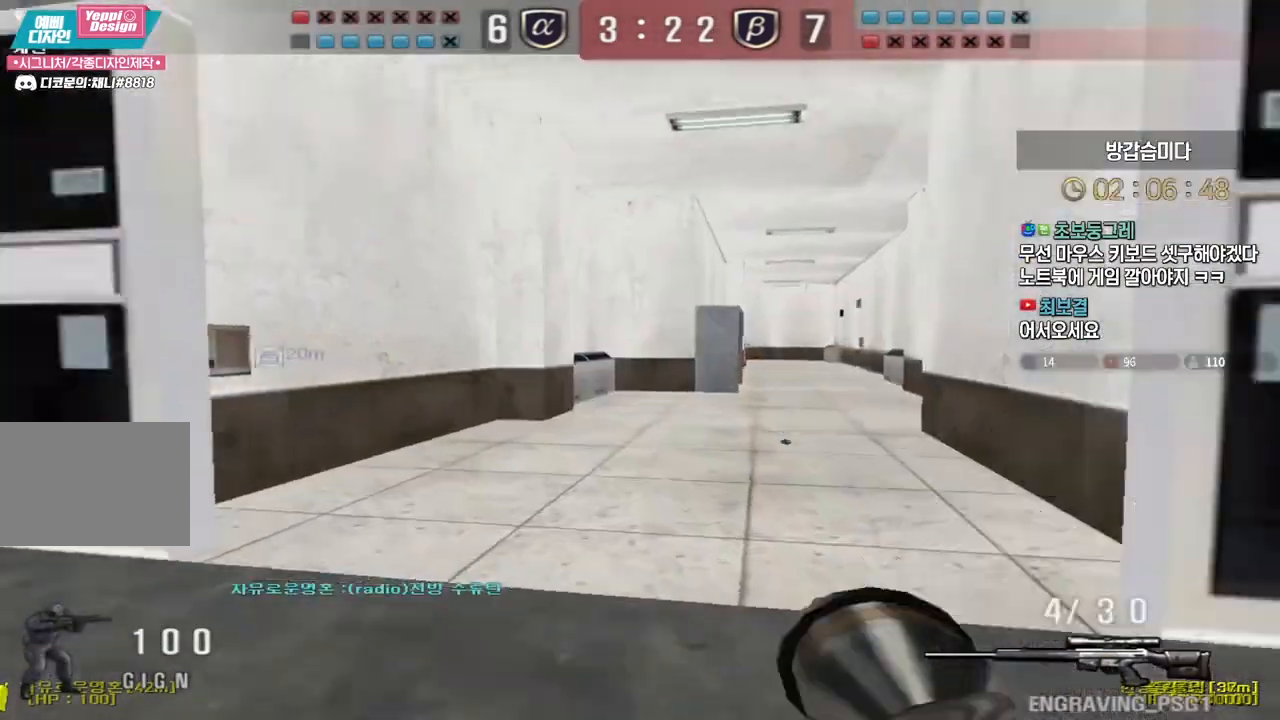
Gameplay with keyboard; each line is a JSON object with the keys held at the frame after it. "events" lists presses ("down") and releases ("up") of "a", "ctrl", "d", "e", "f", "q", "r", "s", "shift", "space", "tab" and "w" between this image and that frame as [ms after this image, input, new state], when the widget could be followed in between. No other keys are recorded. Mouse input is not recorded.
{"keys": ["ctrl"], "events": [[433, "ctrl", "down"], [467, "a", "up"], [467, "w", "up"]]}
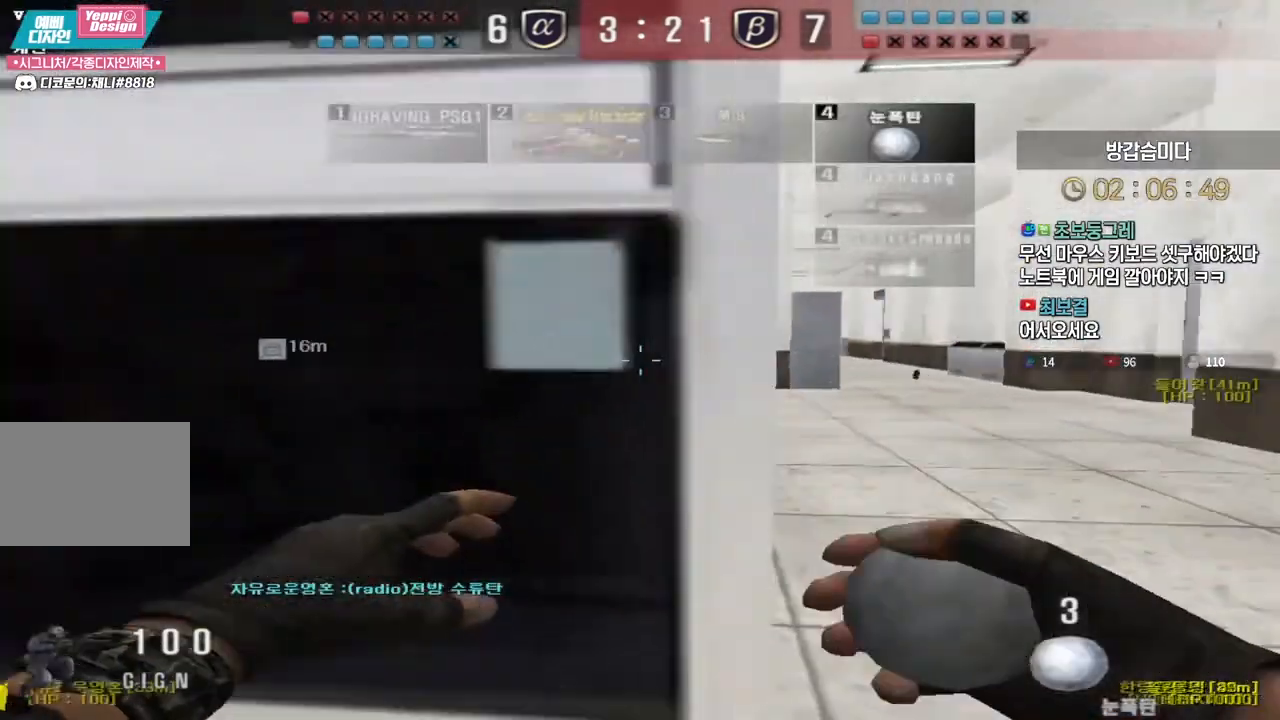
{"keys": ["a", "w"], "events": [[117, "space", "down"], [150, "ctrl", "up"], [150, "d", "down"], [150, "s", "down"], [183, "space", "up"], [400, "a", "down"], [400, "d", "up"], [400, "s", "up"], [467, "w", "down"]]}
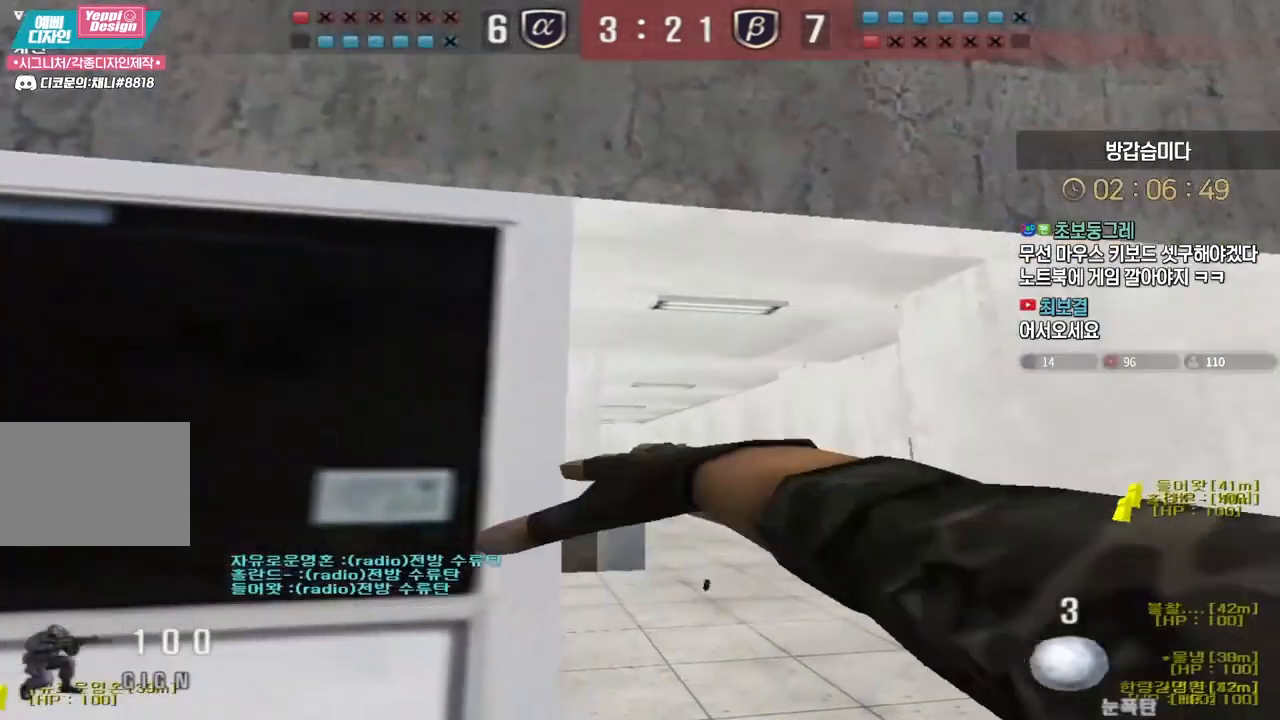
{"keys": ["ctrl"], "events": [[250, "w", "up"], [267, "ctrl", "down"], [283, "a", "up"]]}
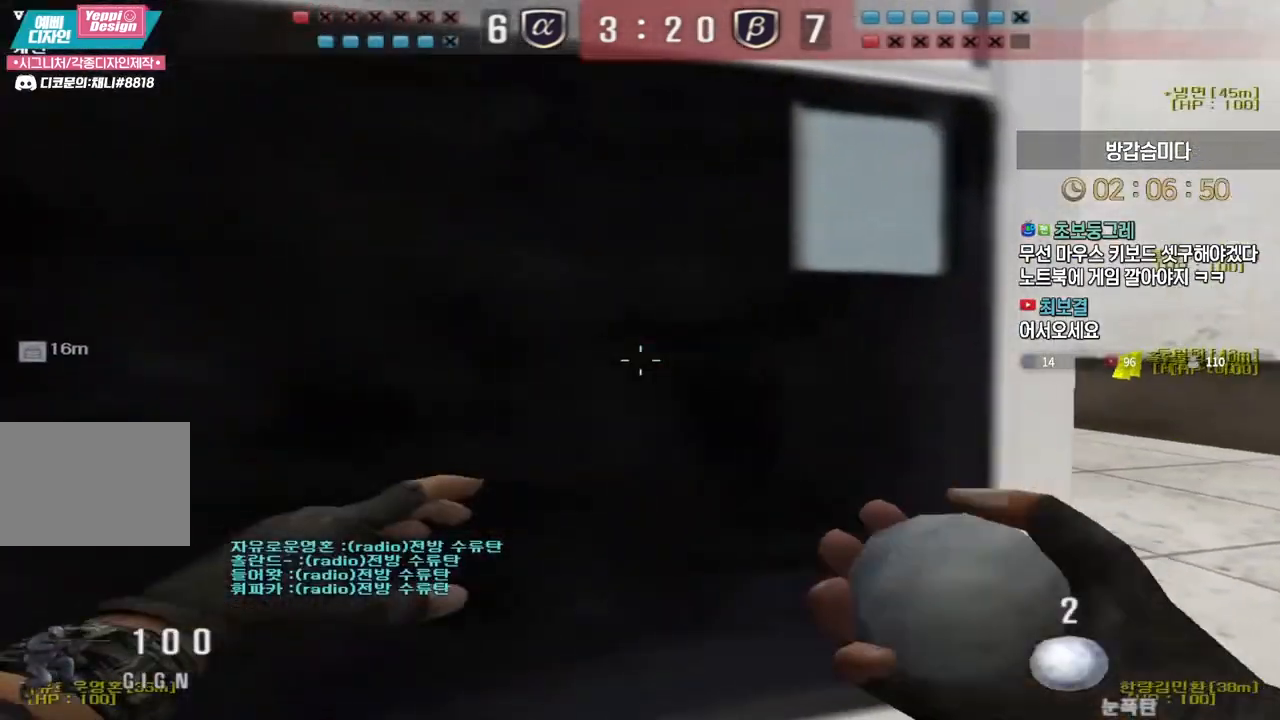
{"keys": ["a", "s"], "events": [[17, "d", "down"], [150, "w", "down"], [167, "ctrl", "up"], [333, "space", "down"], [367, "w", "up"], [400, "d", "up"], [417, "space", "up"], [450, "a", "down"], [450, "s", "down"]]}
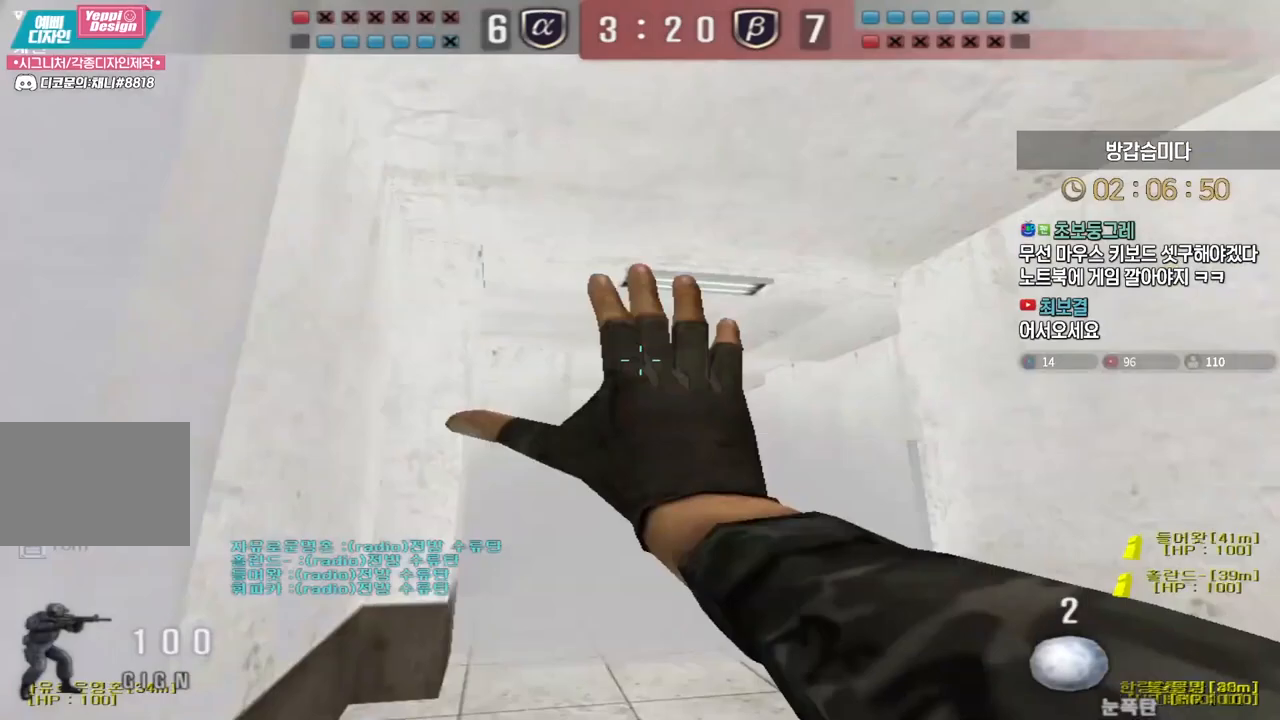
{"keys": ["d", "s"], "events": [[333, "a", "up"], [417, "d", "down"]]}
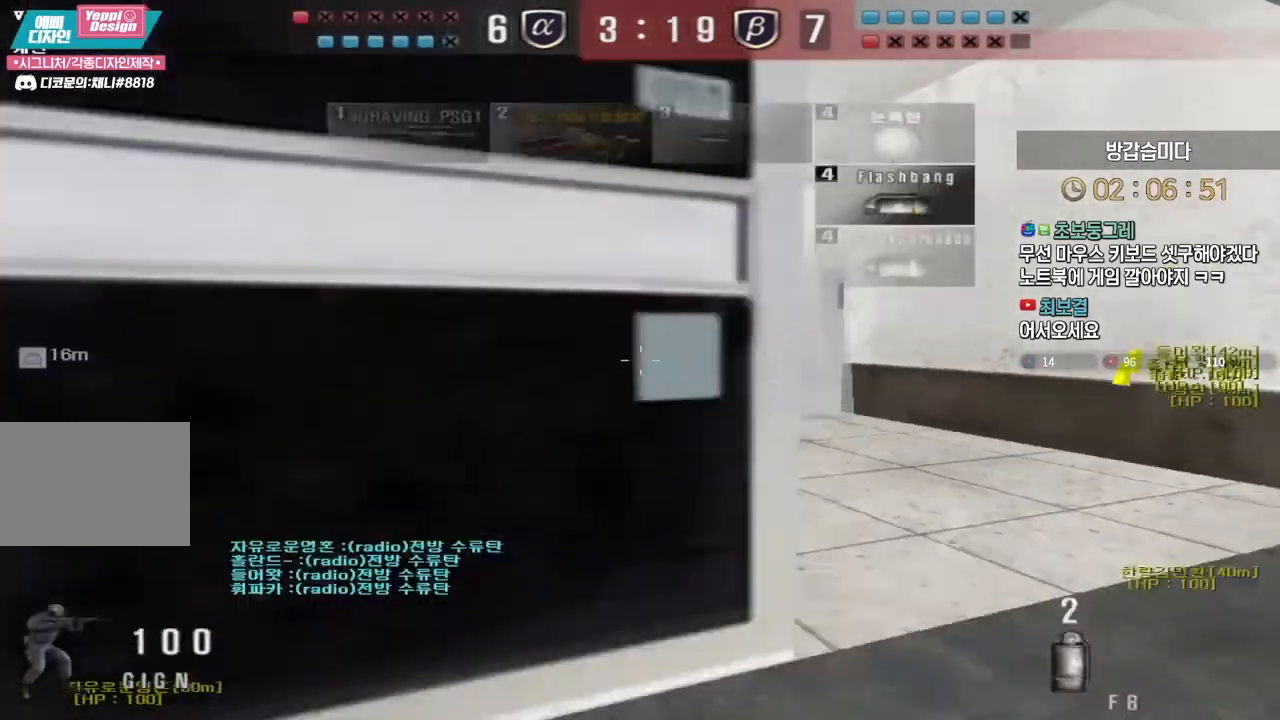
{"keys": [], "events": [[50, "s", "up"], [67, "ctrl", "down"], [150, "w", "down"], [200, "ctrl", "up"], [417, "ctrl", "down"], [433, "d", "up"], [450, "ctrl", "up"], [450, "space", "down"], [450, "w", "up"], [500, "space", "up"]]}
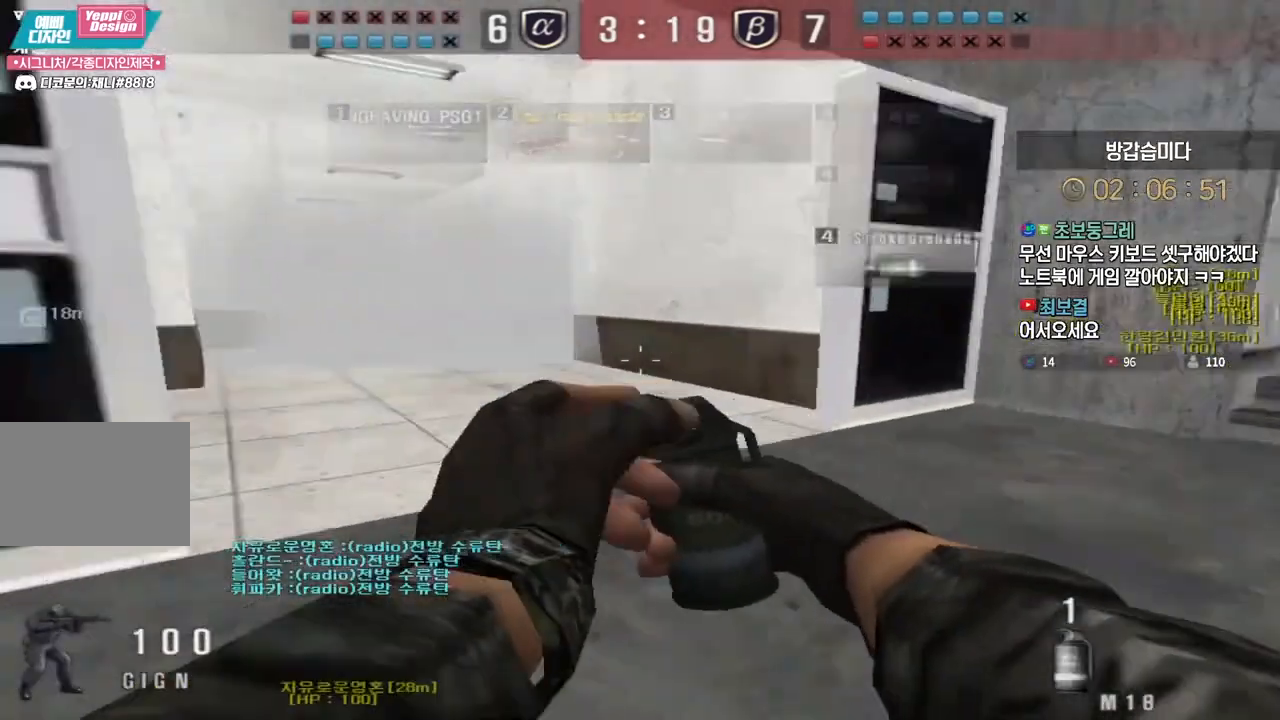
{"keys": ["d", "w"], "events": [[383, "w", "down"], [400, "d", "down"]]}
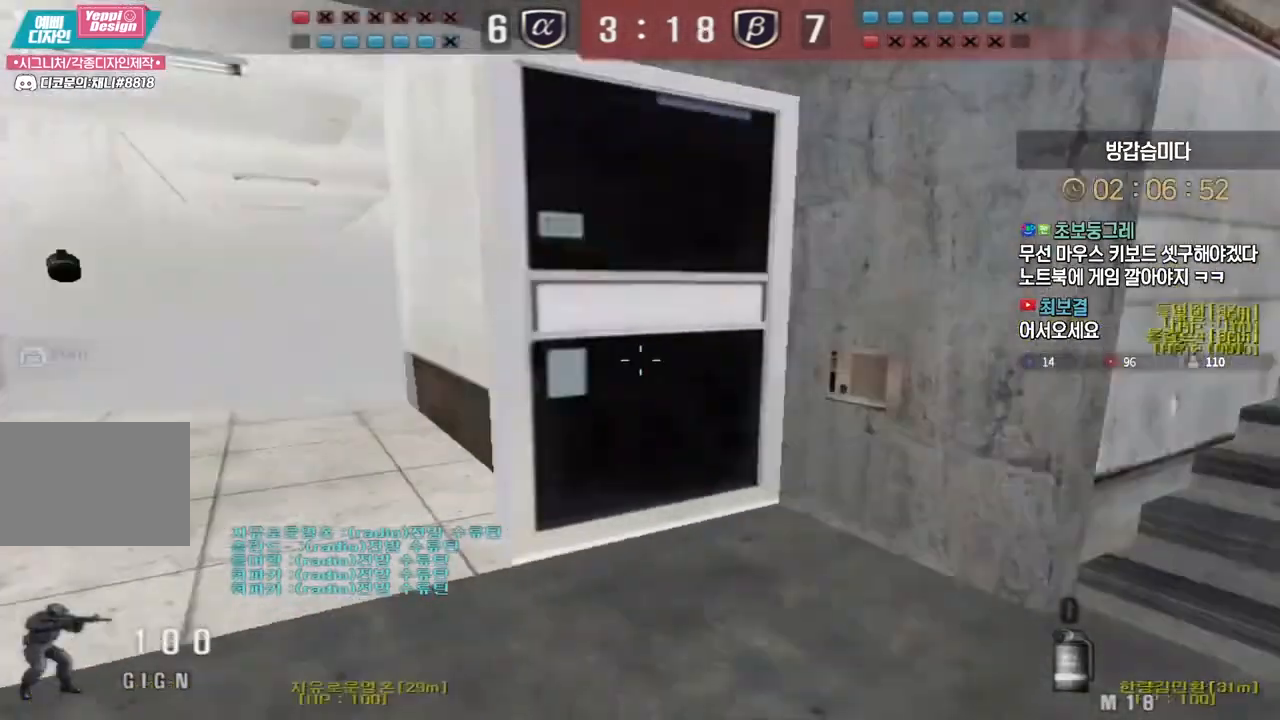
{"keys": ["ctrl", "tab"], "events": [[233, "ctrl", "down"], [233, "d", "up"], [250, "space", "down"], [250, "w", "up"], [333, "space", "up"], [367, "tab", "down"]]}
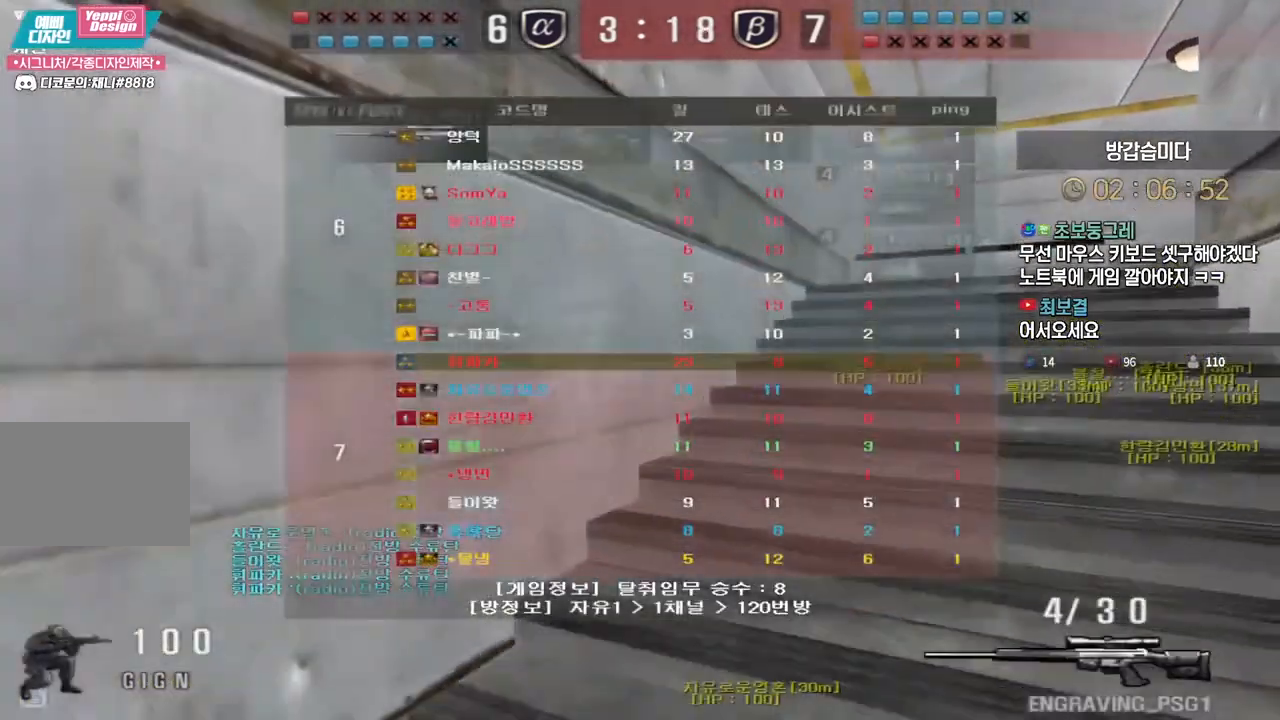
{"keys": ["ctrl"], "events": [[67, "r", "down"], [100, "tab", "up"], [150, "r", "up"], [183, "ctrl", "up"], [217, "a", "down"], [217, "w", "down"], [450, "ctrl", "down"], [467, "a", "up"], [483, "w", "up"]]}
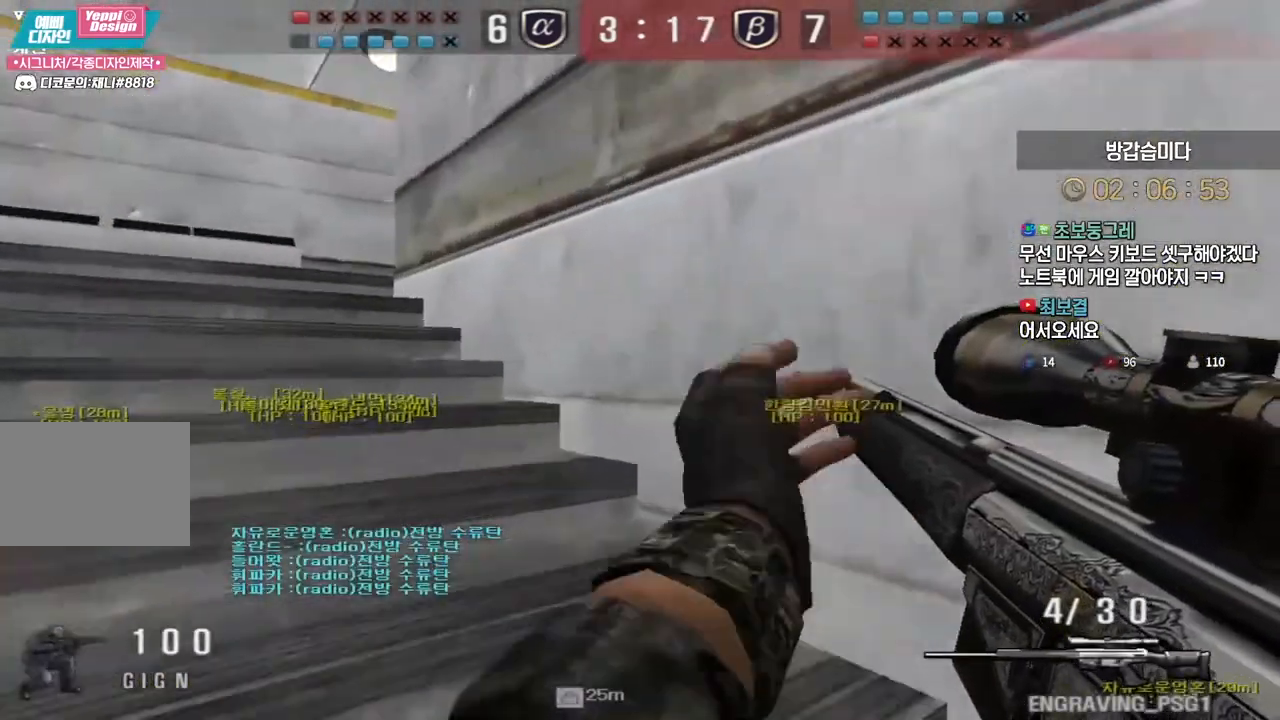
{"keys": ["a", "w"], "events": [[17, "ctrl", "up"], [50, "a", "down"], [50, "w", "down"], [150, "ctrl", "down"], [167, "a", "up"], [167, "w", "up"], [183, "space", "down"], [217, "ctrl", "up"], [233, "space", "up"], [250, "a", "down"], [250, "w", "down"]]}
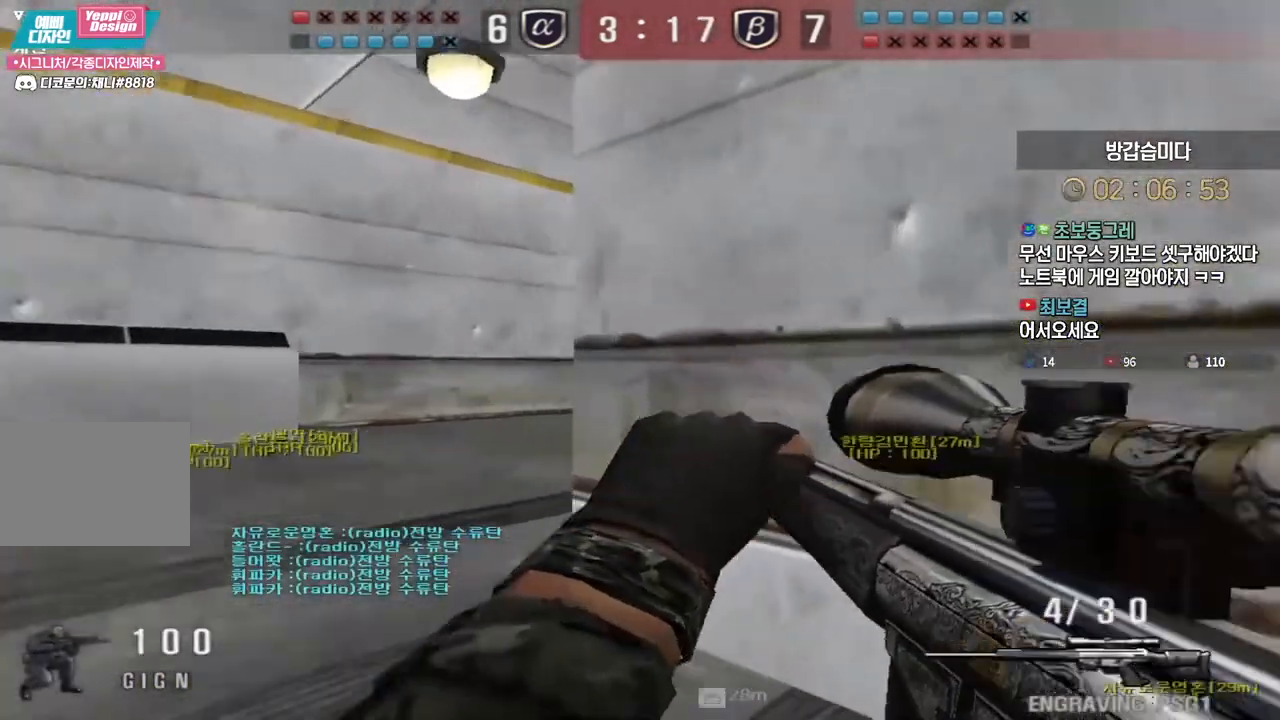
{"keys": ["a", "w"], "events": [[183, "ctrl", "down"], [200, "a", "up"], [217, "space", "down"], [217, "w", "up"], [233, "ctrl", "up"], [267, "space", "up"], [267, "w", "down"], [283, "a", "down"]]}
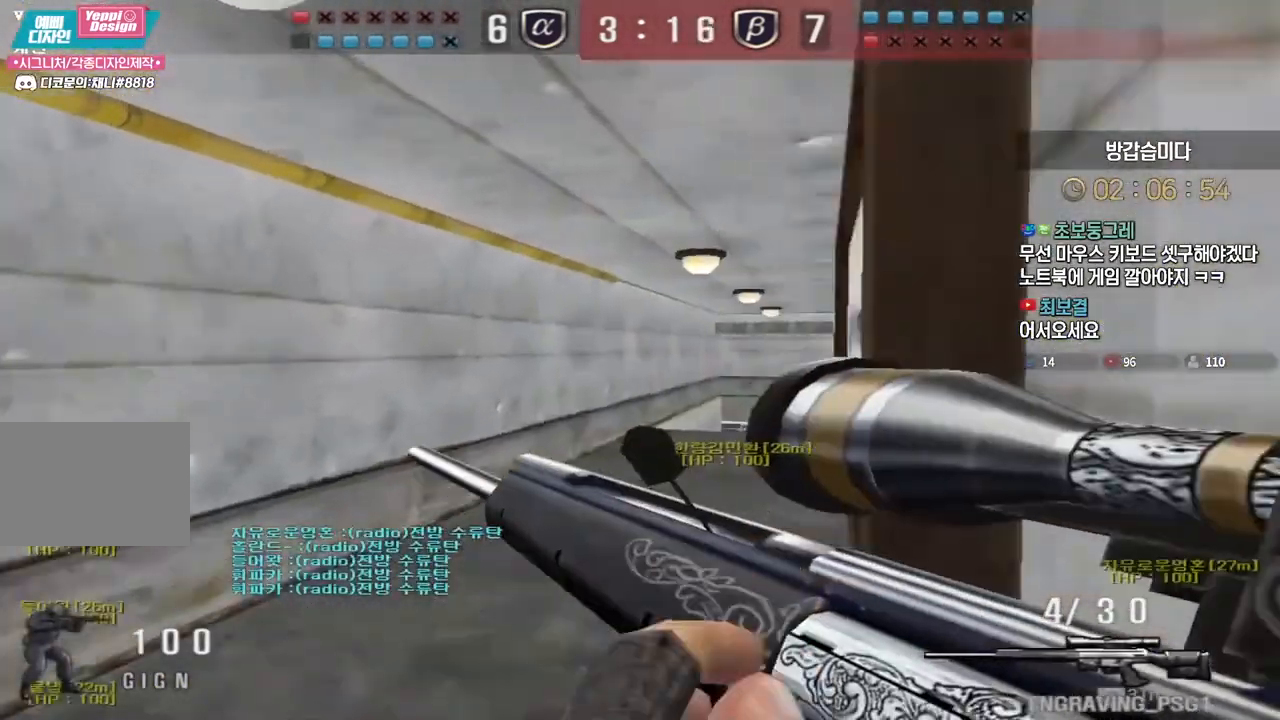
{"keys": ["a", "w"], "events": [[350, "ctrl", "down"], [383, "a", "up"], [400, "ctrl", "up"], [400, "space", "down"], [400, "w", "up"], [450, "space", "up"], [483, "a", "down"], [483, "w", "down"]]}
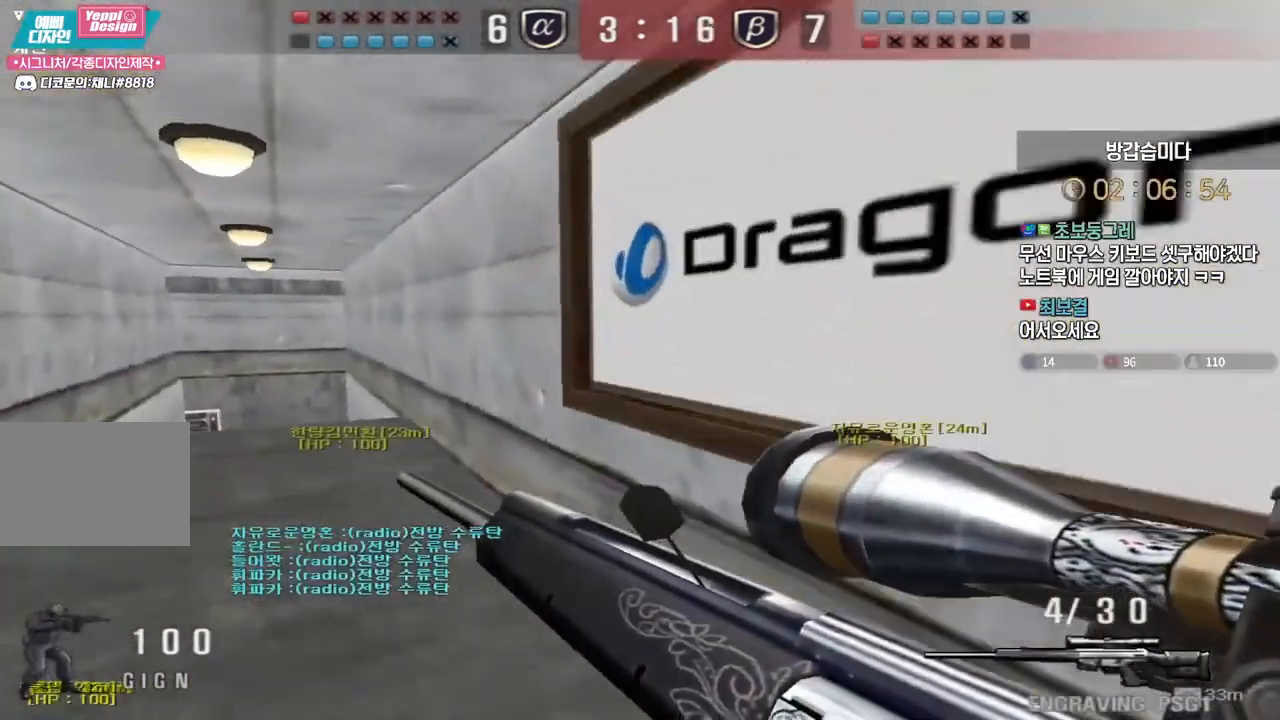
{"keys": ["a", "w"], "events": []}
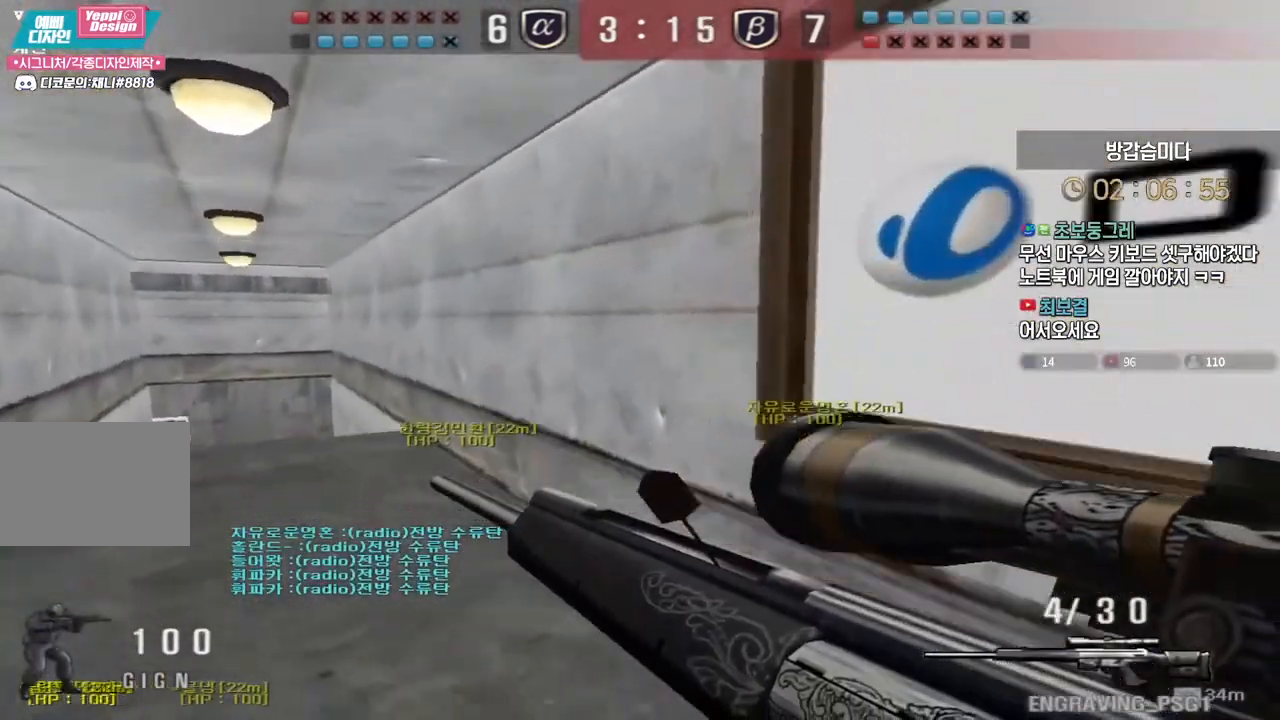
{"keys": ["a", "w"], "events": [[117, "ctrl", "down"], [150, "a", "up"], [150, "w", "up"], [167, "ctrl", "up"], [167, "space", "down"], [217, "a", "down"], [217, "space", "up"], [233, "w", "down"]]}
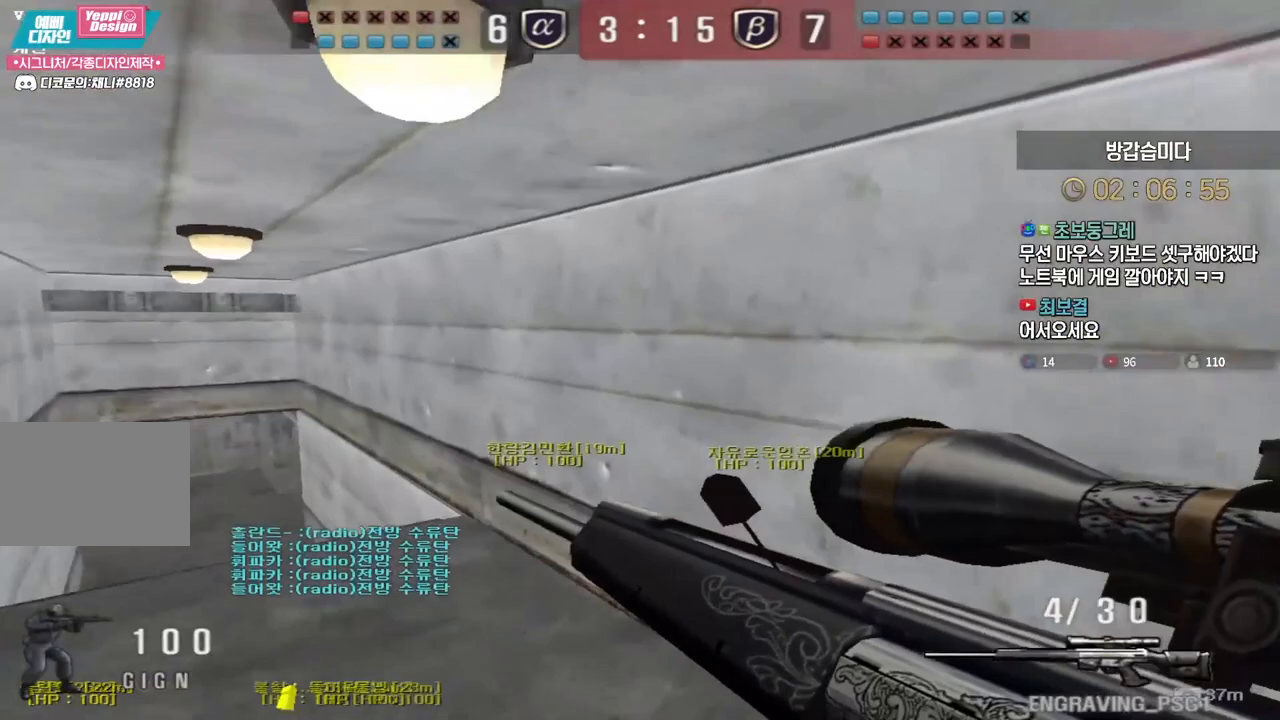
{"keys": [], "events": [[383, "ctrl", "down"], [400, "a", "up"], [417, "space", "down"], [417, "w", "up"], [433, "ctrl", "up"], [467, "space", "up"]]}
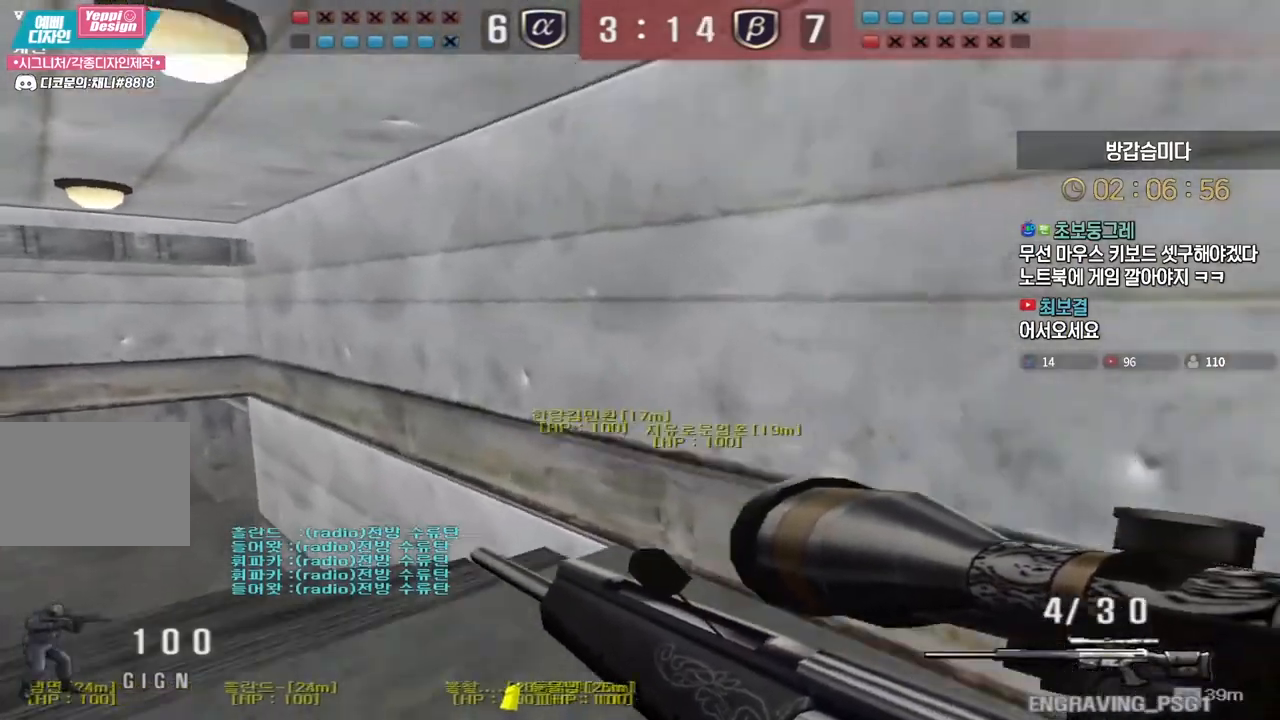
{"keys": ["a", "w"], "events": [[100, "a", "down"], [100, "w", "down"]]}
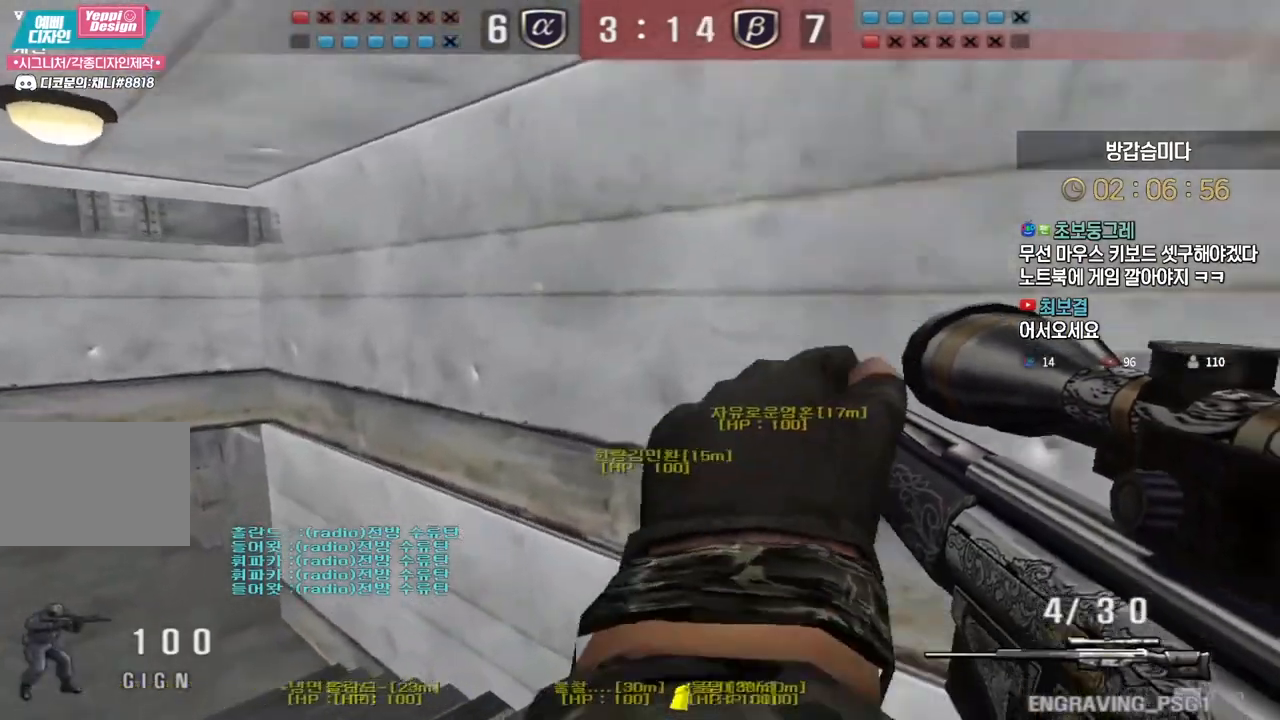
{"keys": ["a", "ctrl", "w"], "events": [[250, "ctrl", "down"], [283, "a", "up"], [300, "w", "up"], [350, "ctrl", "up"], [367, "w", "down"], [383, "a", "down"], [500, "ctrl", "down"]]}
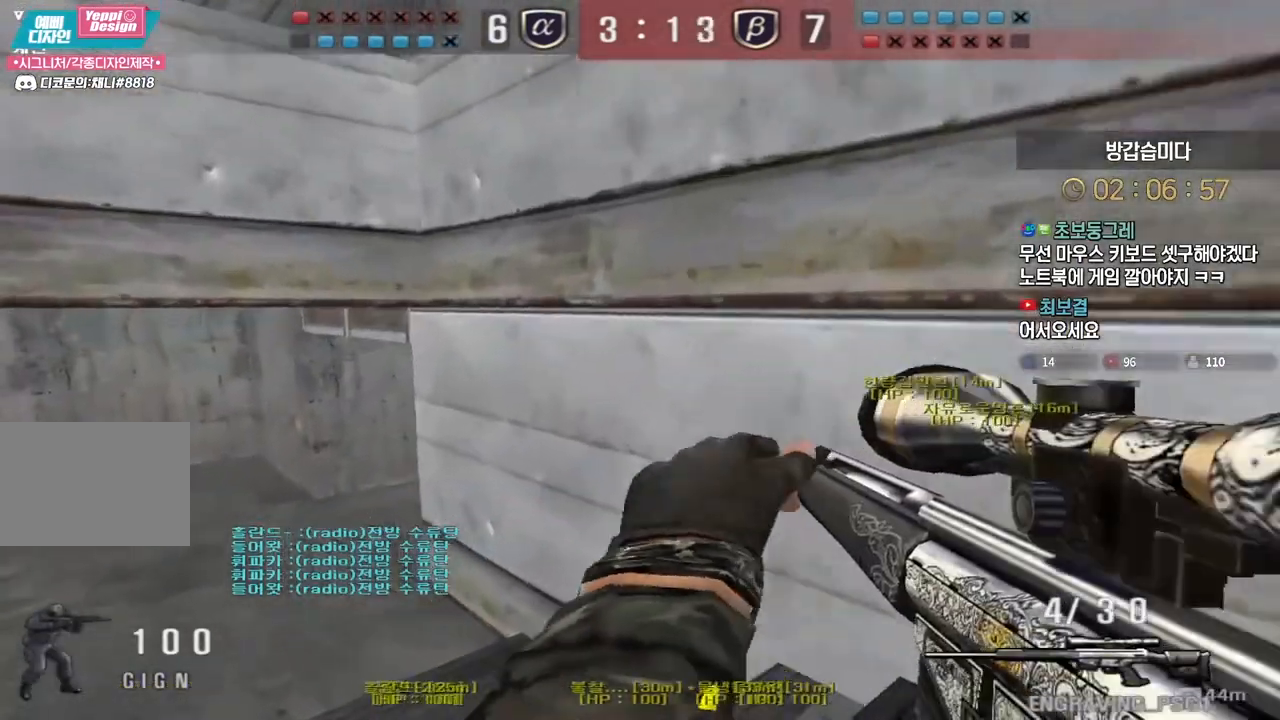
{"keys": ["d", "w"], "events": [[17, "a", "up"], [33, "w", "up"], [100, "a", "down"], [100, "w", "down"], [117, "ctrl", "up"], [317, "ctrl", "down"], [350, "a", "up"], [350, "w", "up"], [433, "ctrl", "up"], [433, "d", "down"], [433, "w", "down"]]}
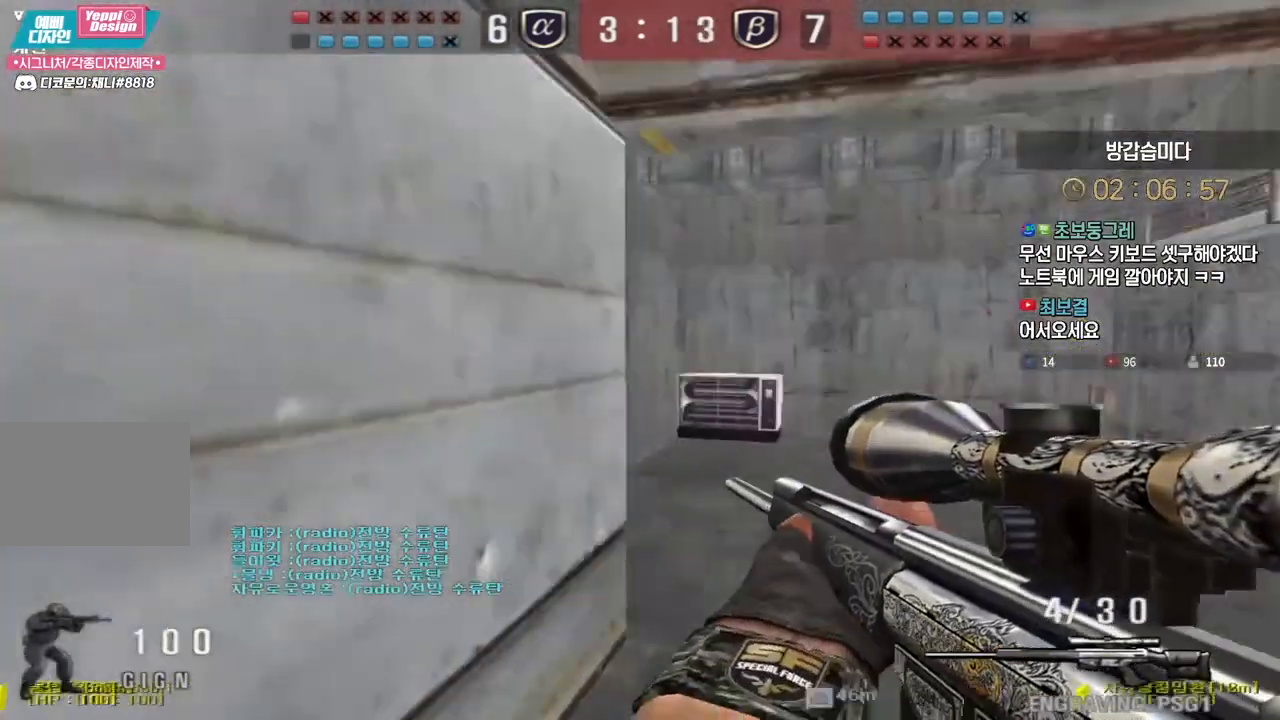
{"keys": [], "events": [[183, "ctrl", "down"], [200, "d", "up"], [217, "w", "up"], [267, "w", "down"], [283, "ctrl", "up"], [283, "d", "down"], [400, "ctrl", "down"], [433, "d", "up"], [433, "space", "down"], [433, "w", "up"], [483, "ctrl", "up"], [500, "space", "up"]]}
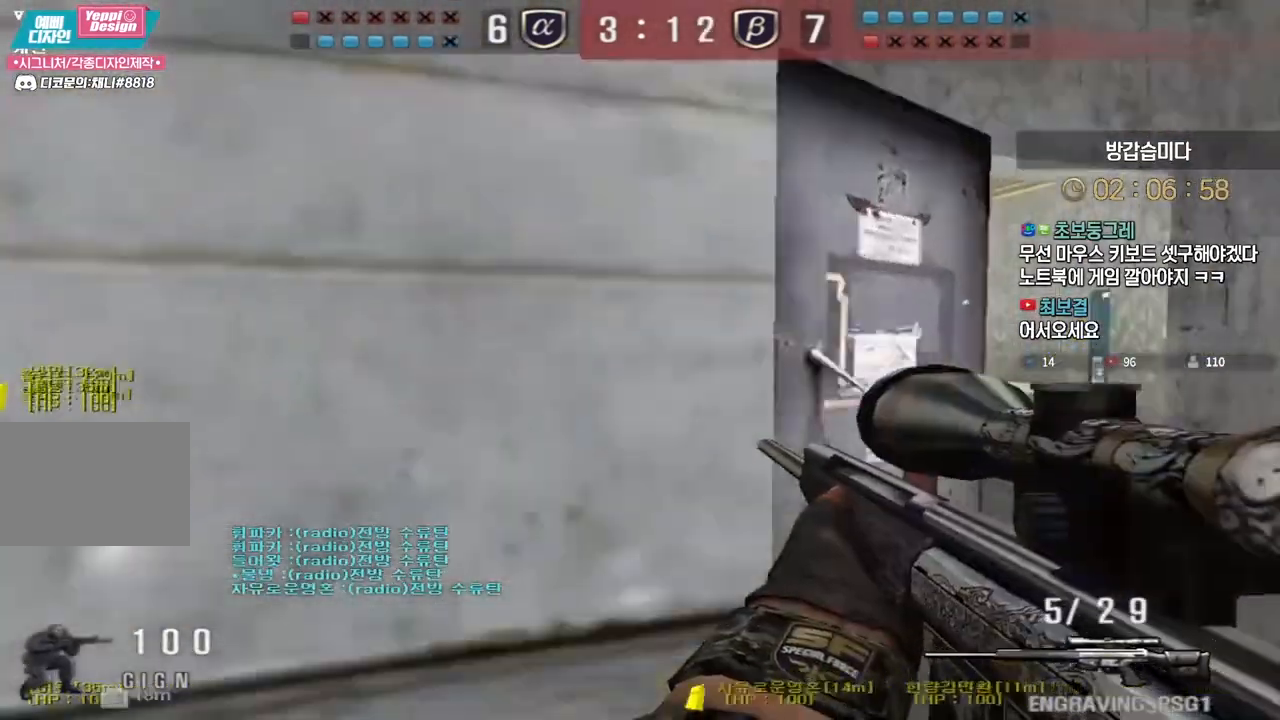
{"keys": ["d", "tab", "w"], "events": [[133, "tab", "down"], [400, "d", "down"], [417, "w", "down"]]}
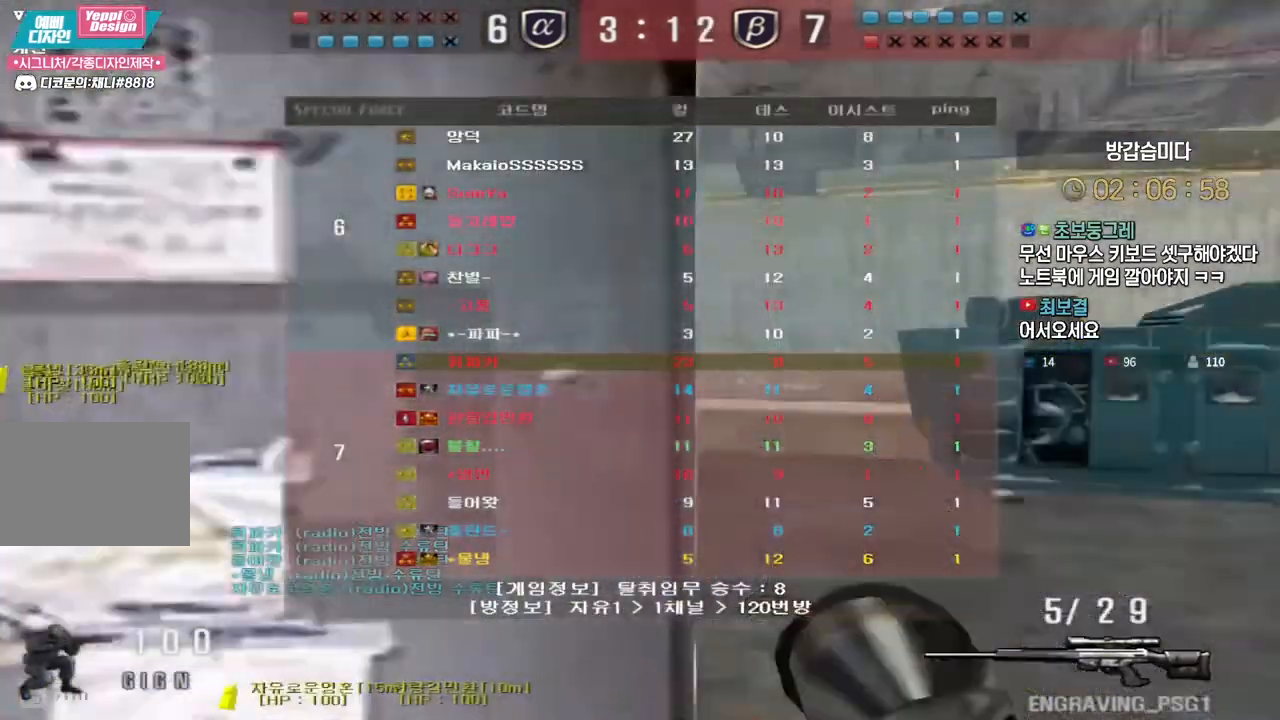
{"keys": ["ctrl", "tab"], "events": [[150, "ctrl", "down"], [167, "d", "up"], [167, "space", "down"], [167, "w", "up"], [233, "space", "up"]]}
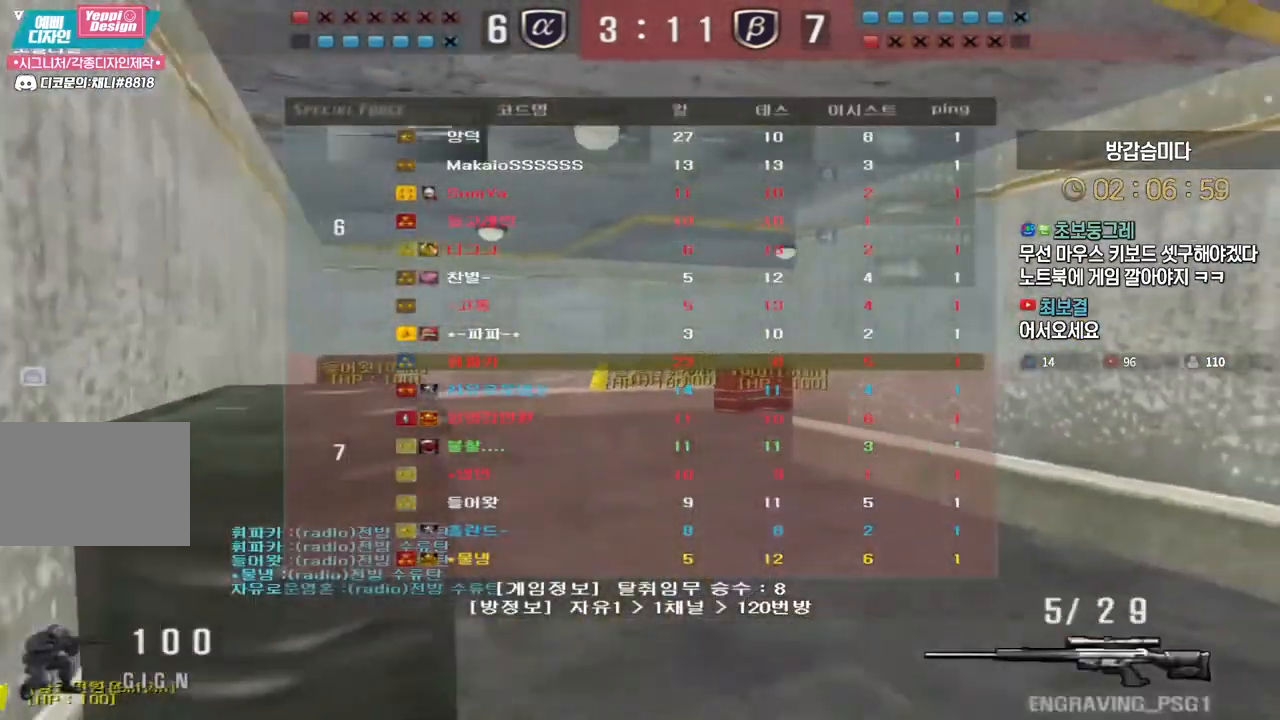
{"keys": ["ctrl", "tab"], "events": [[117, "ctrl", "up"], [200, "d", "down"], [217, "w", "down"], [417, "d", "up"], [433, "ctrl", "down"], [450, "w", "up"]]}
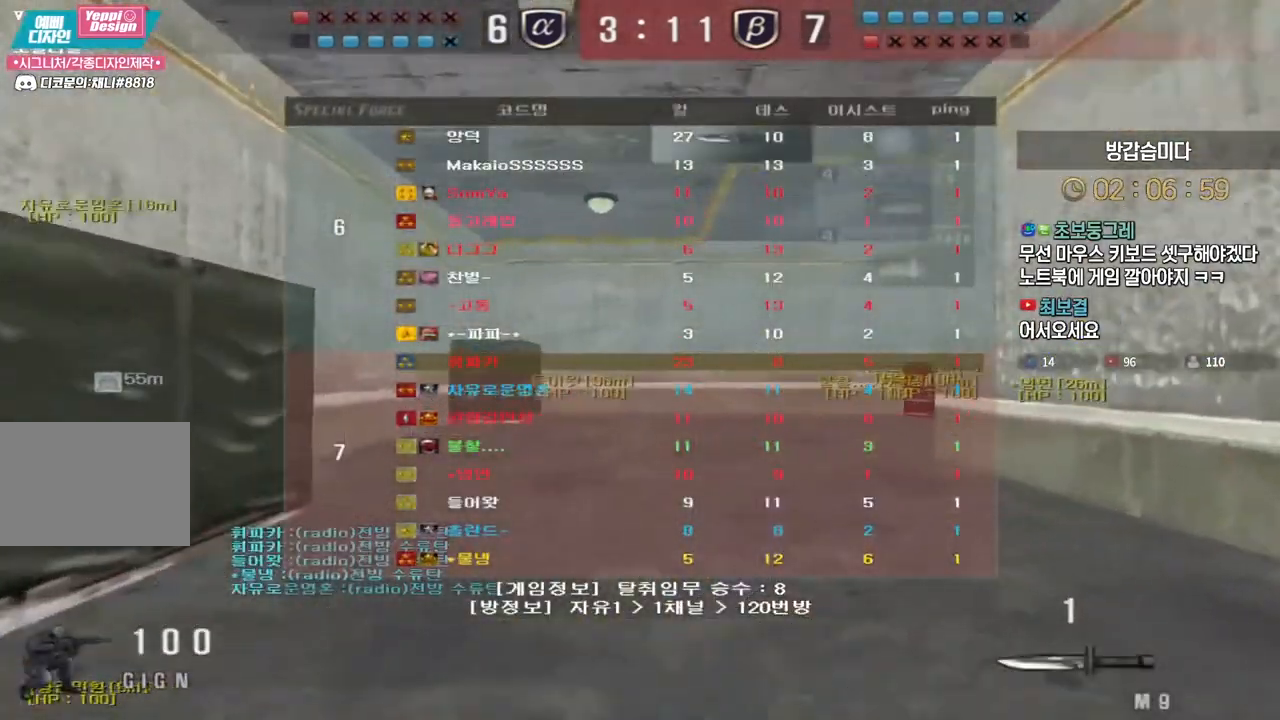
{"keys": ["a", "w"], "events": [[17, "ctrl", "up"], [17, "w", "down"], [33, "d", "down"], [300, "ctrl", "down"], [300, "tab", "up"], [317, "d", "up"], [317, "w", "up"], [383, "w", "down"], [417, "a", "down"], [433, "ctrl", "up"]]}
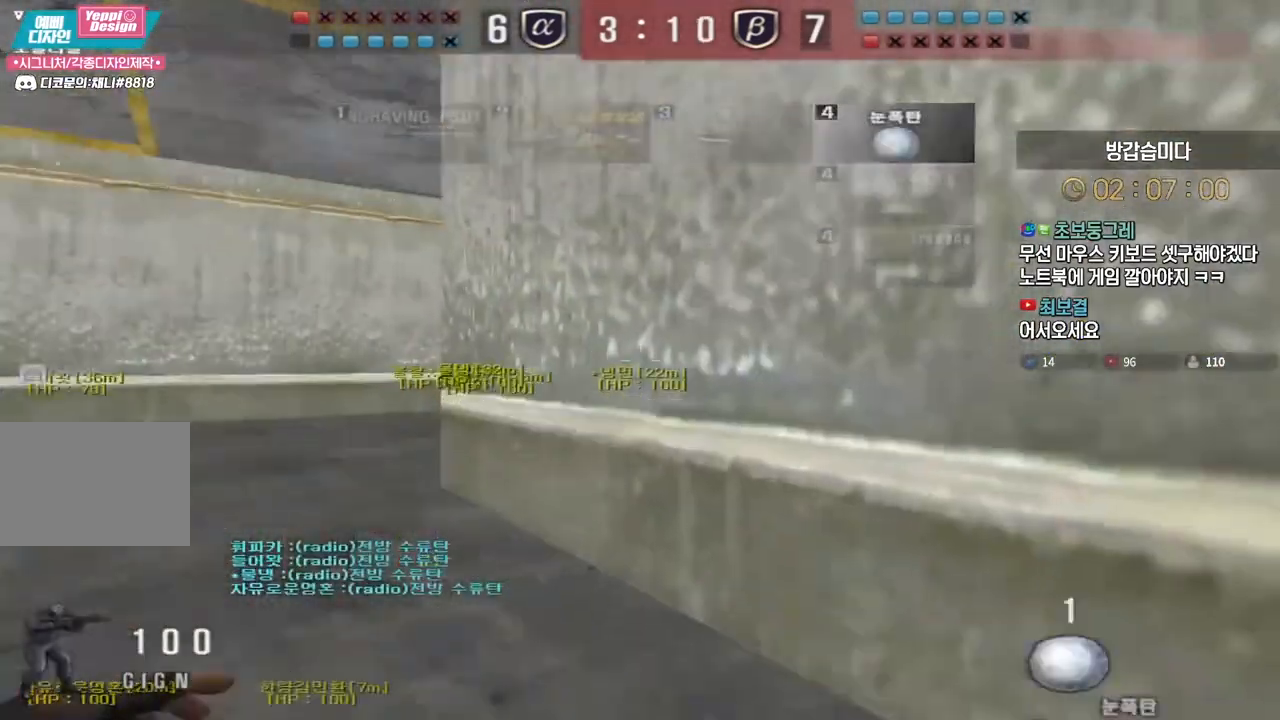
{"keys": ["a", "w"], "events": [[217, "ctrl", "down"], [217, "w", "up"], [233, "a", "up"], [317, "ctrl", "up"], [317, "w", "down"], [333, "a", "down"]]}
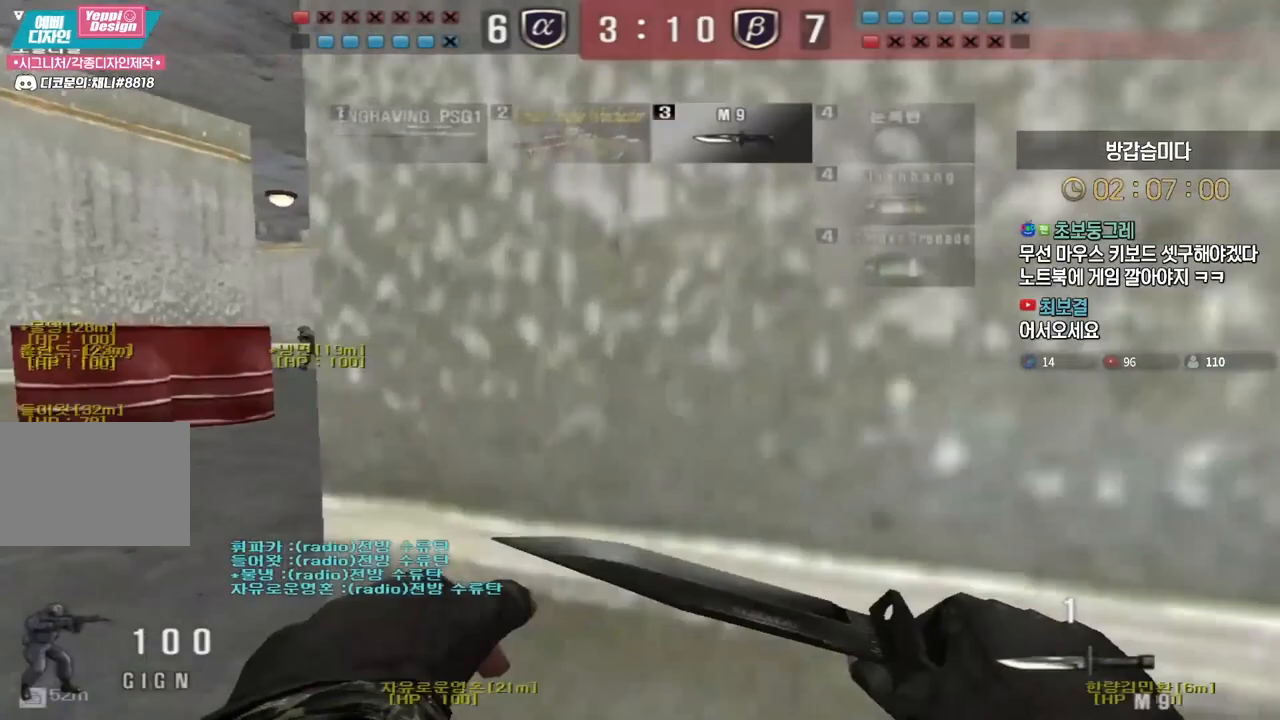
{"keys": [], "events": [[67, "a", "up"], [117, "d", "down"], [367, "ctrl", "down"], [383, "d", "up"], [383, "w", "up"], [400, "space", "down"], [433, "ctrl", "up"], [450, "space", "up"]]}
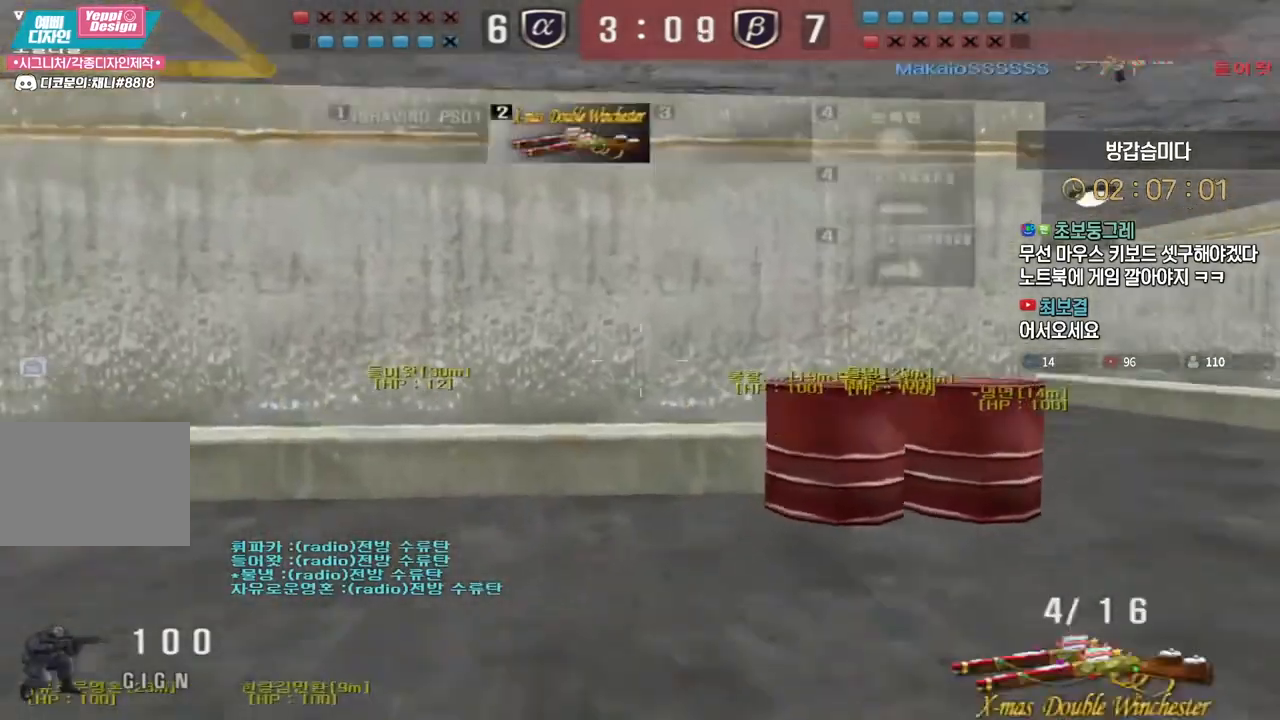
{"keys": ["d", "w"], "events": [[417, "d", "down"], [433, "w", "down"]]}
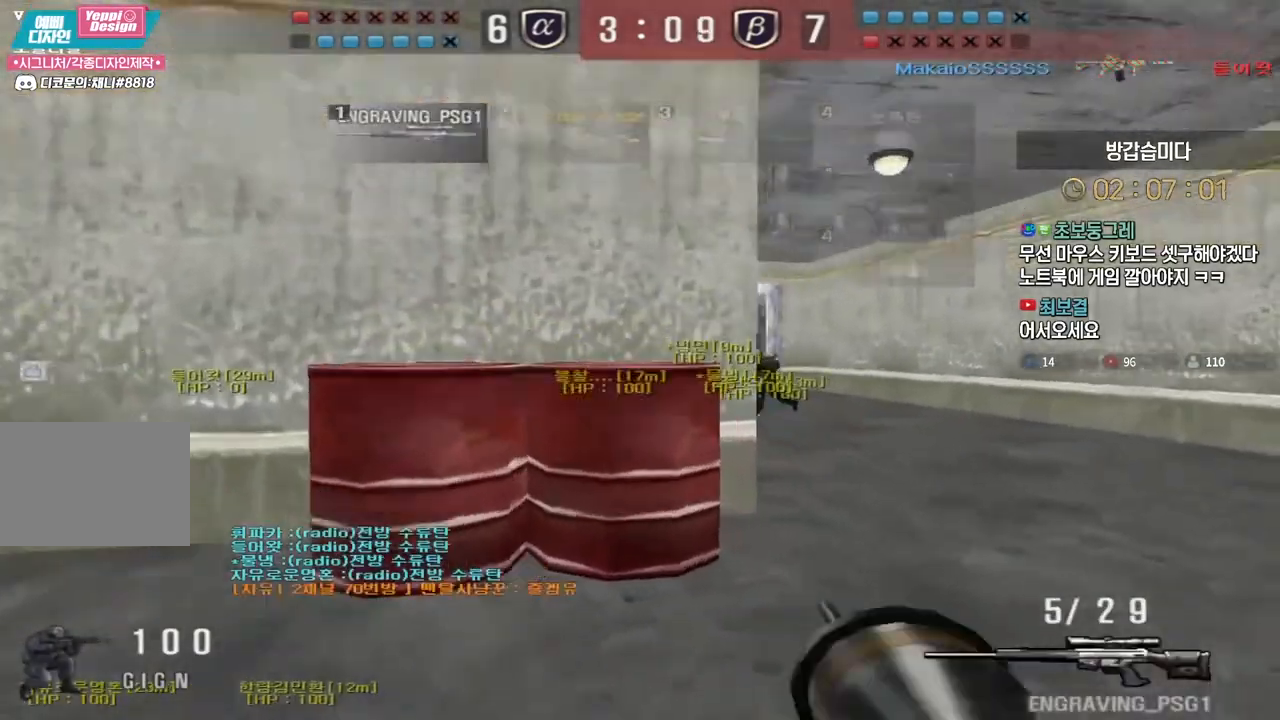
{"keys": [], "events": [[83, "ctrl", "down"], [100, "d", "up"], [100, "w", "up"], [117, "ctrl", "up"], [117, "space", "down"], [167, "space", "up"]]}
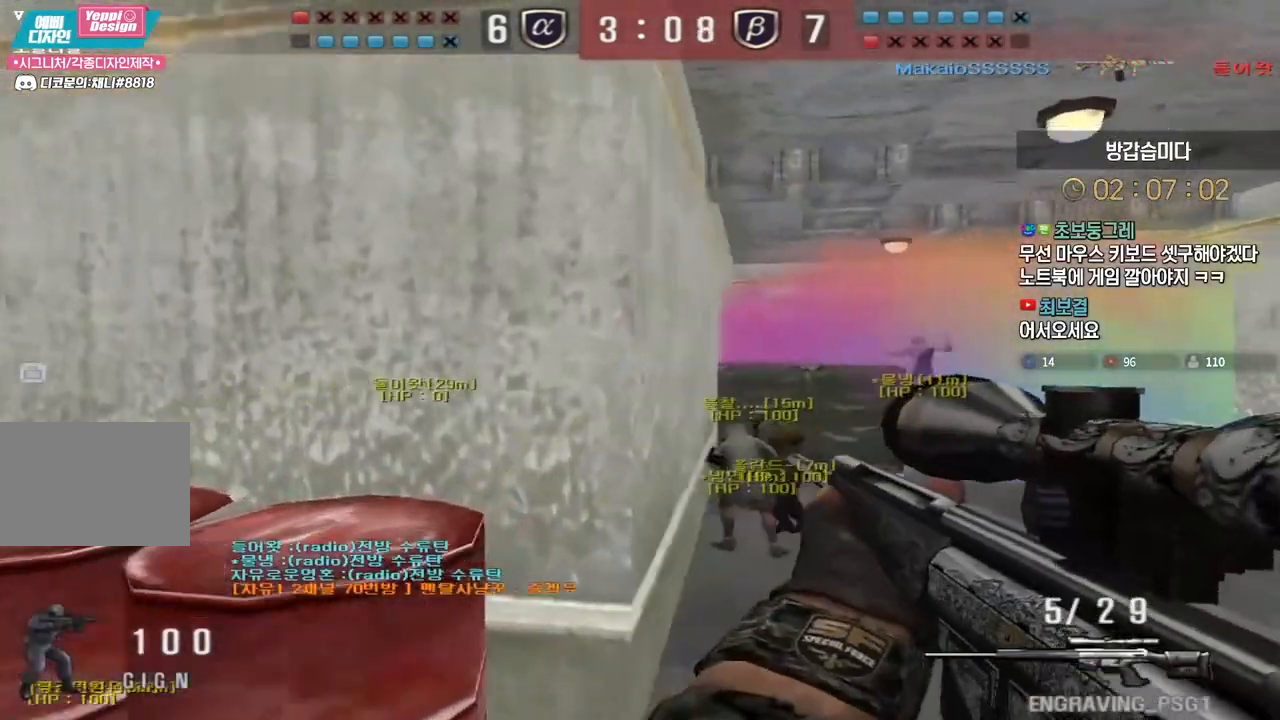
{"keys": [], "events": [[217, "d", "down"], [217, "w", "down"], [350, "ctrl", "down"], [367, "d", "up"], [367, "w", "up"], [383, "space", "down"], [400, "ctrl", "up"], [417, "space", "up"]]}
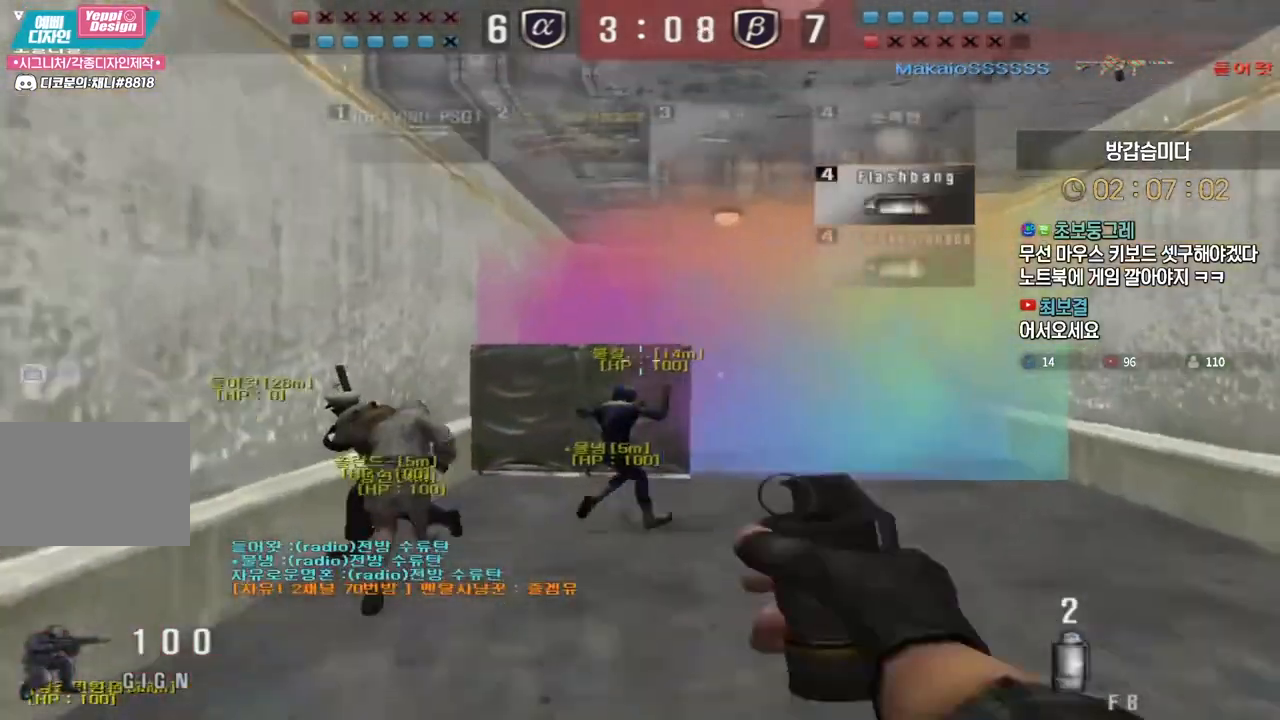
{"keys": ["d", "w"], "events": [[300, "w", "down"], [317, "d", "down"]]}
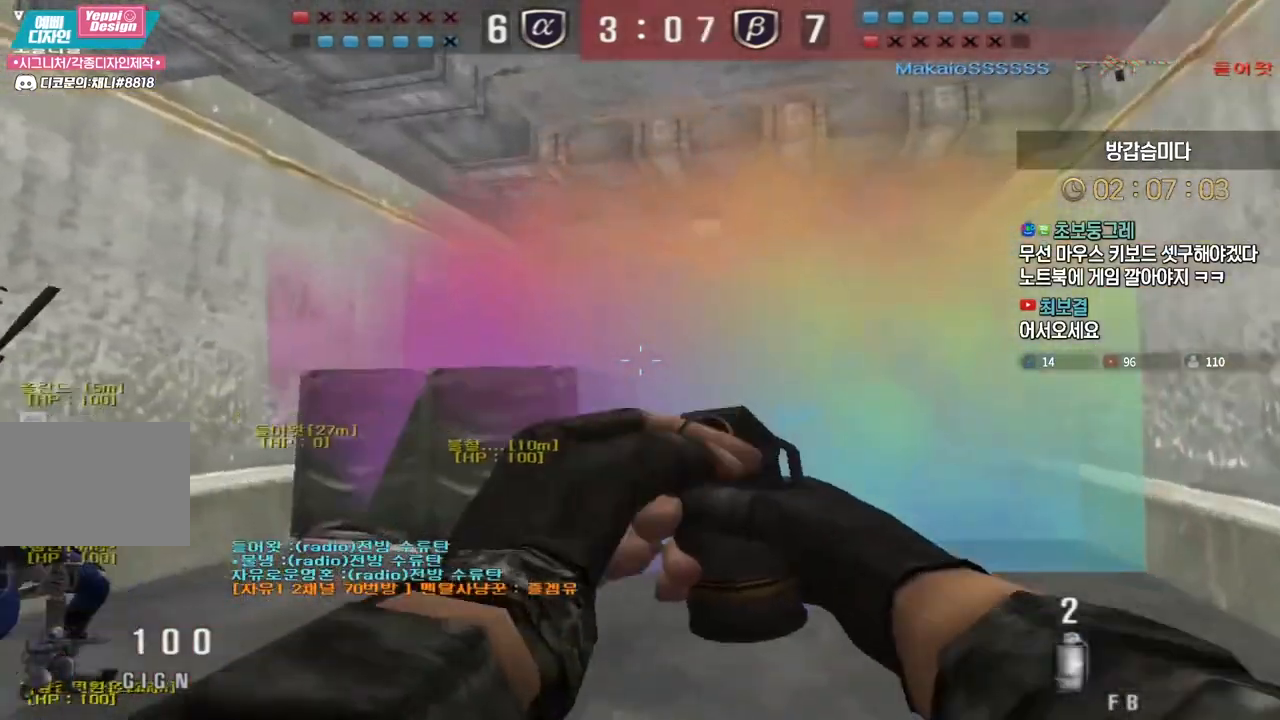
{"keys": ["a", "s"], "events": [[333, "d", "up"], [333, "space", "down"], [333, "w", "up"], [383, "space", "up"], [417, "a", "down"], [417, "s", "down"]]}